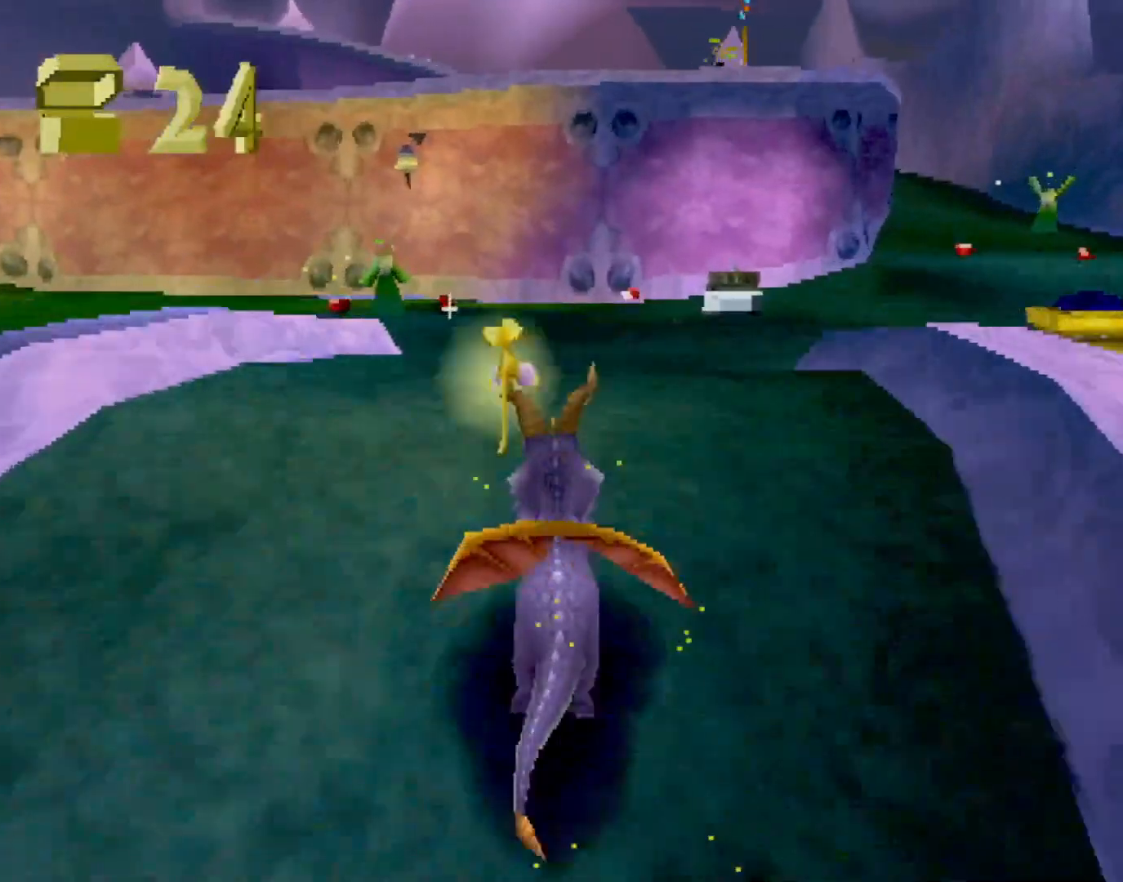
Gameplay with a controller (PlayStation layout); each line is a JSON object with the inputs held at the frame after it. "events" lists button and stick changes between this image and that frame as [ms after this image, input, new state], when the widget could be followed in between. Not read: L3 R3 right_stick.
{"buttons": ["SQUARE"], "left_stick": "center", "events": [[17, "left_stick", "center"]]}
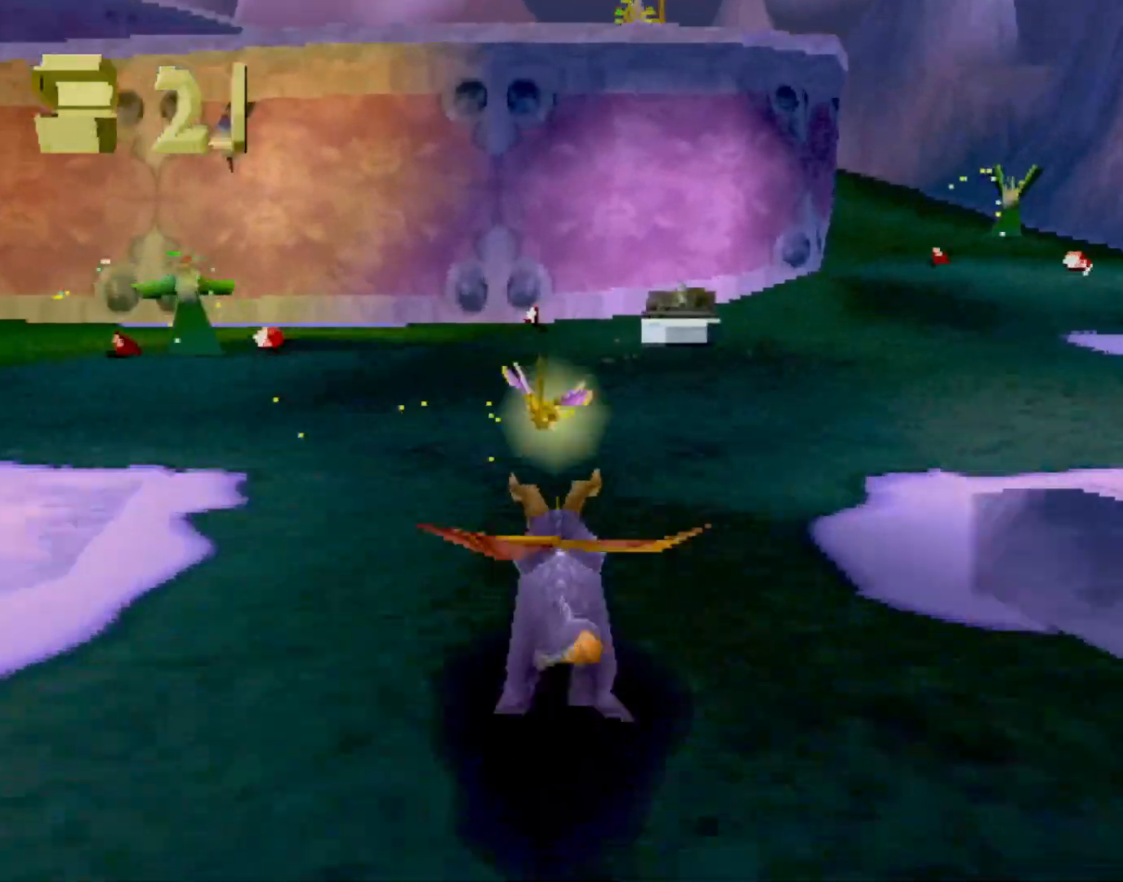
{"buttons": ["SQUARE"], "left_stick": "right", "events": [[17, "left_stick", "up"], [151, "CIRCLE", "down"], [151, "SQUARE", "up"], [201, "CIRCLE", "up"], [217, "SQUARE", "down"], [501, "left_stick", "right"]]}
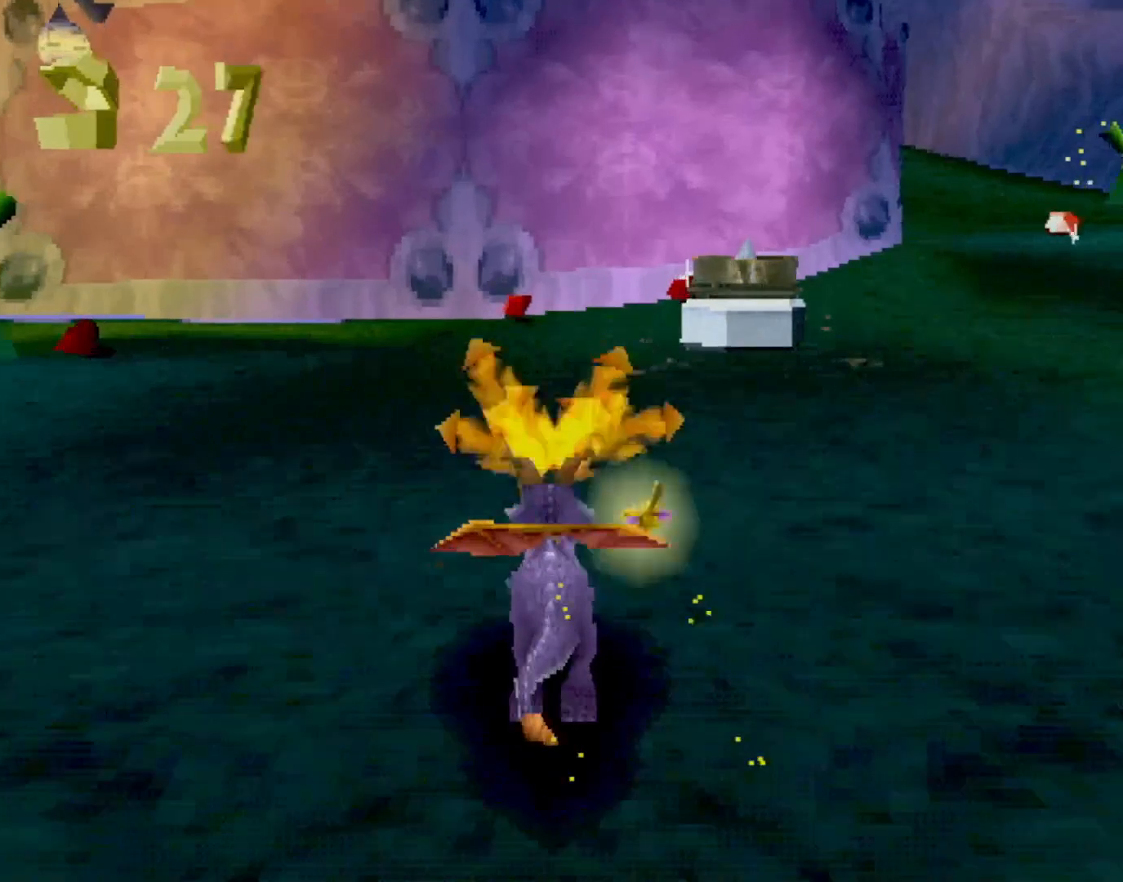
{"buttons": ["L2"], "left_stick": "center", "events": [[67, "left_stick", "center"], [117, "SQUARE", "up"], [183, "L2", "down"]]}
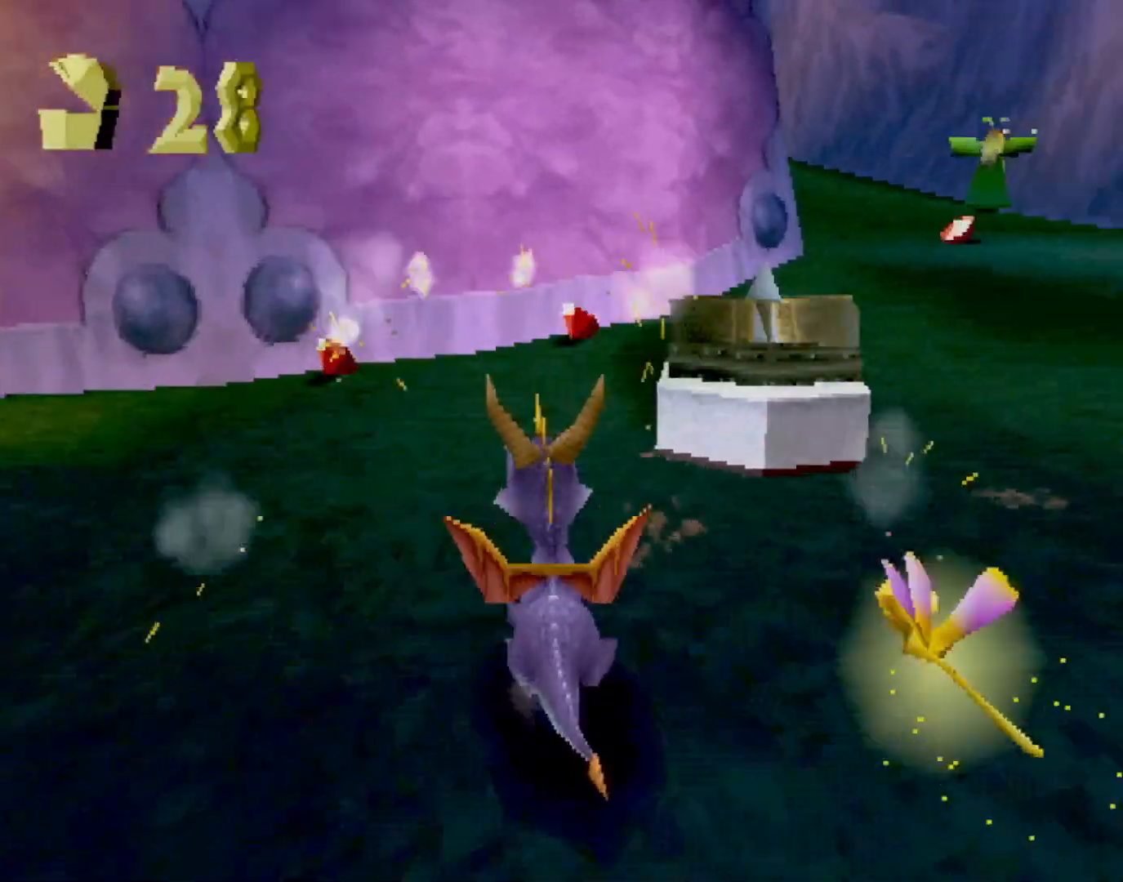
{"buttons": [], "left_stick": "center", "events": [[84, "CIRCLE", "down"], [117, "left_stick", "right"], [151, "CIRCLE", "up"], [201, "CIRCLE", "down"], [267, "left_stick", "center"], [301, "CIRCLE", "up"], [401, "L2", "up"]]}
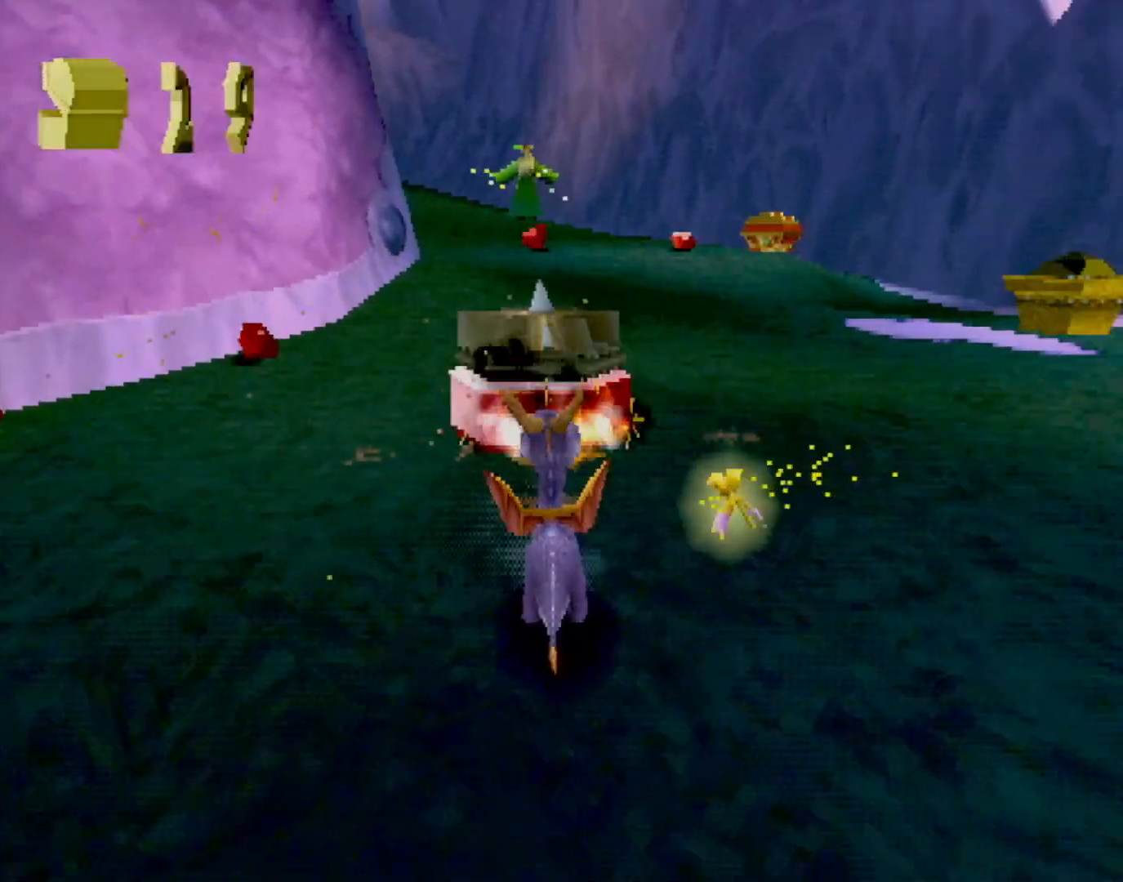
{"buttons": ["SQUARE"], "left_stick": "up", "events": [[384, "CIRCLE", "down"], [400, "left_stick", "up"], [434, "CIRCLE", "up"], [467, "SQUARE", "down"]]}
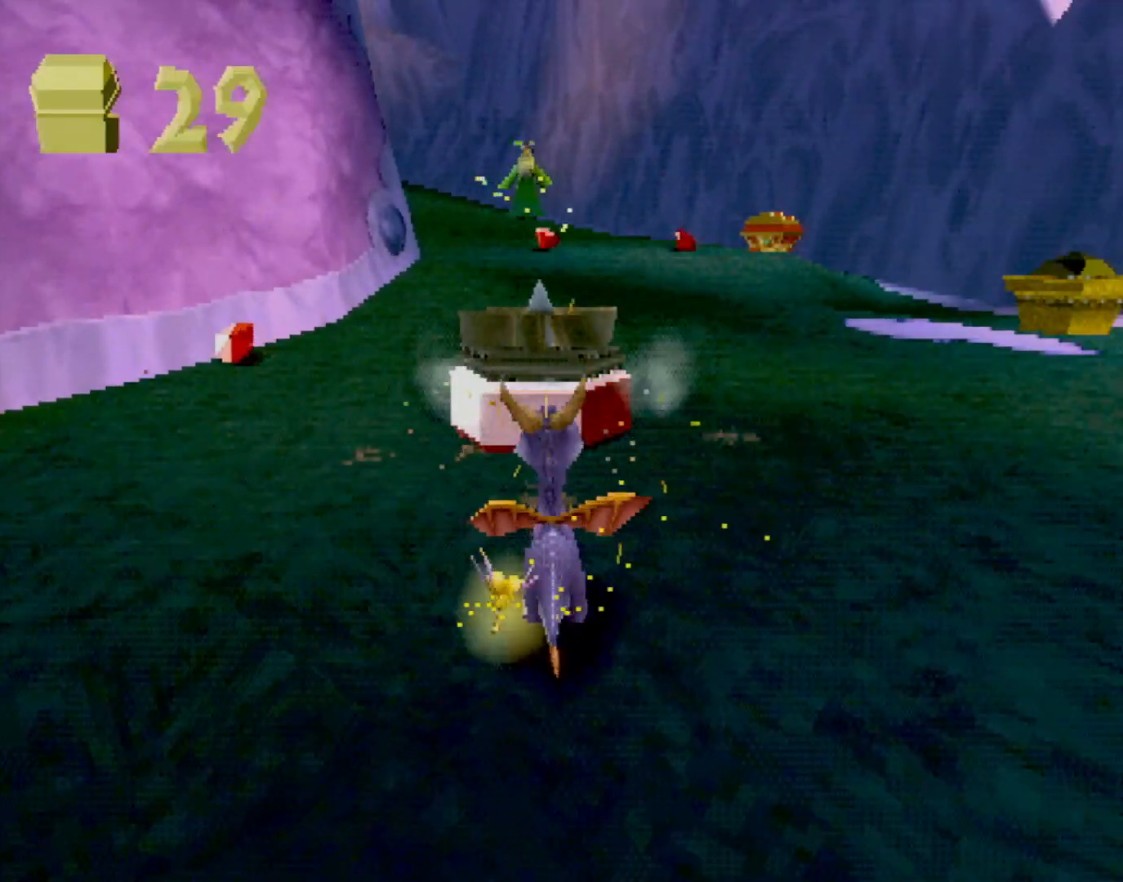
{"buttons": ["SQUARE"], "left_stick": "right", "events": [[117, "SQUARE", "up"], [167, "left_stick", "up-right"], [201, "CROSS", "down"], [234, "CROSS", "up"], [234, "L2", "down"], [284, "left_stick", "right"], [401, "L2", "up"], [451, "SQUARE", "down"]]}
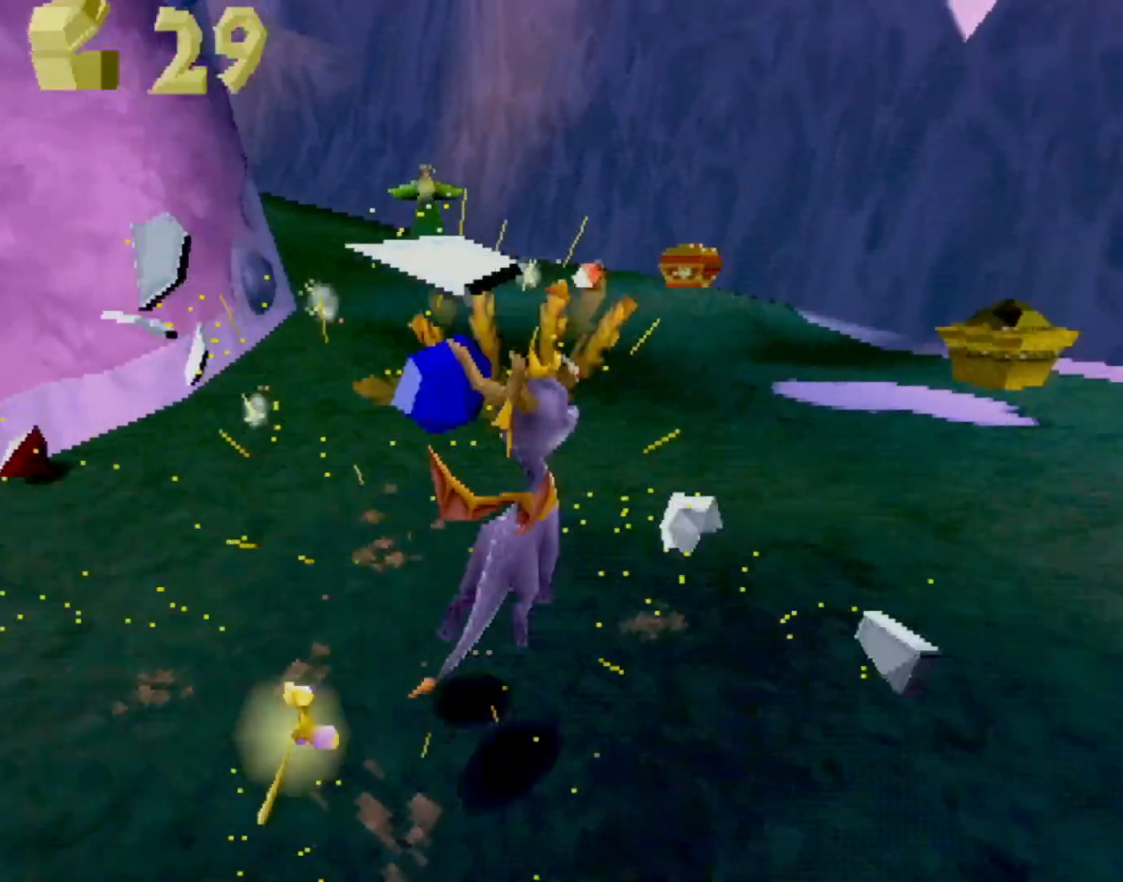
{"buttons": ["R2"], "left_stick": "up-right", "events": [[117, "left_stick", "up"], [317, "SQUARE", "up"], [367, "CROSS", "down"], [384, "R2", "down"], [417, "left_stick", "up-right"], [450, "CIRCLE", "down"], [450, "CROSS", "up"], [500, "CIRCLE", "up"]]}
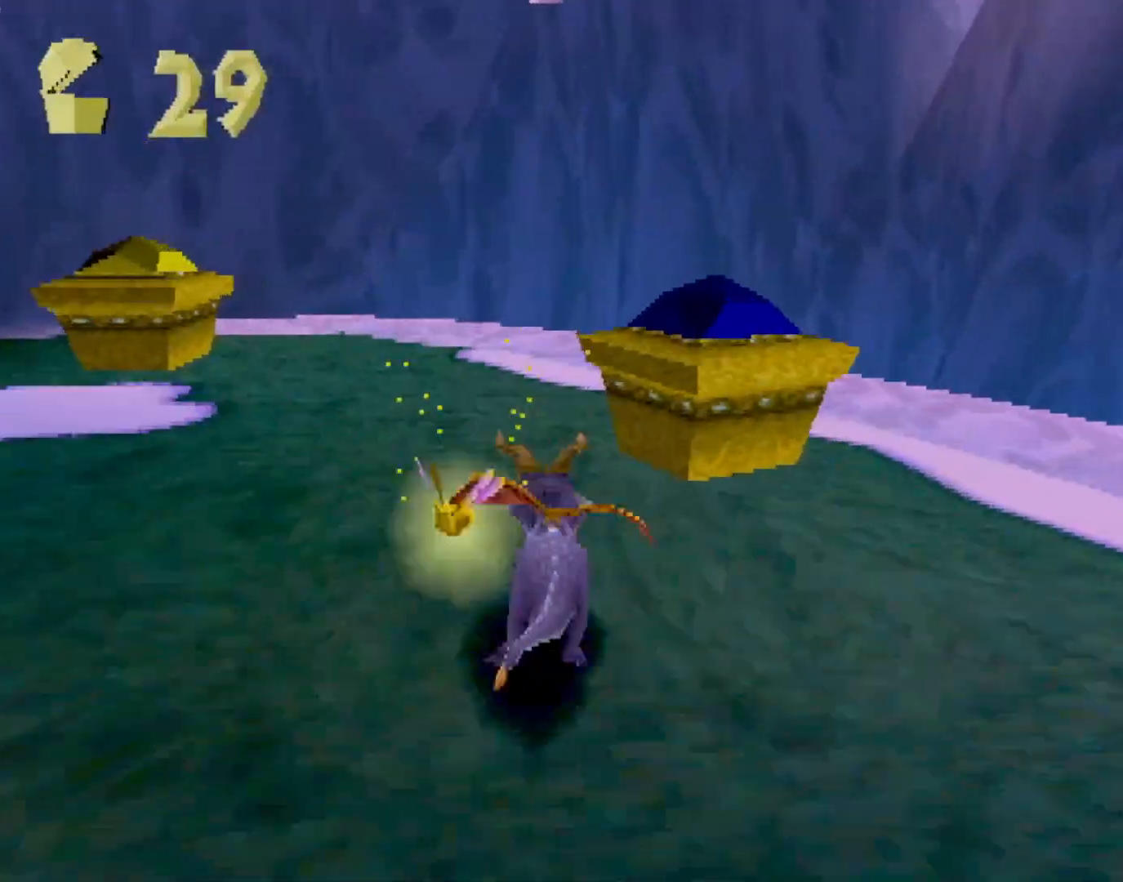
{"buttons": [], "left_stick": "up-left", "events": [[267, "left_stick", "up"], [434, "left_stick", "up-left"], [501, "R2", "up"]]}
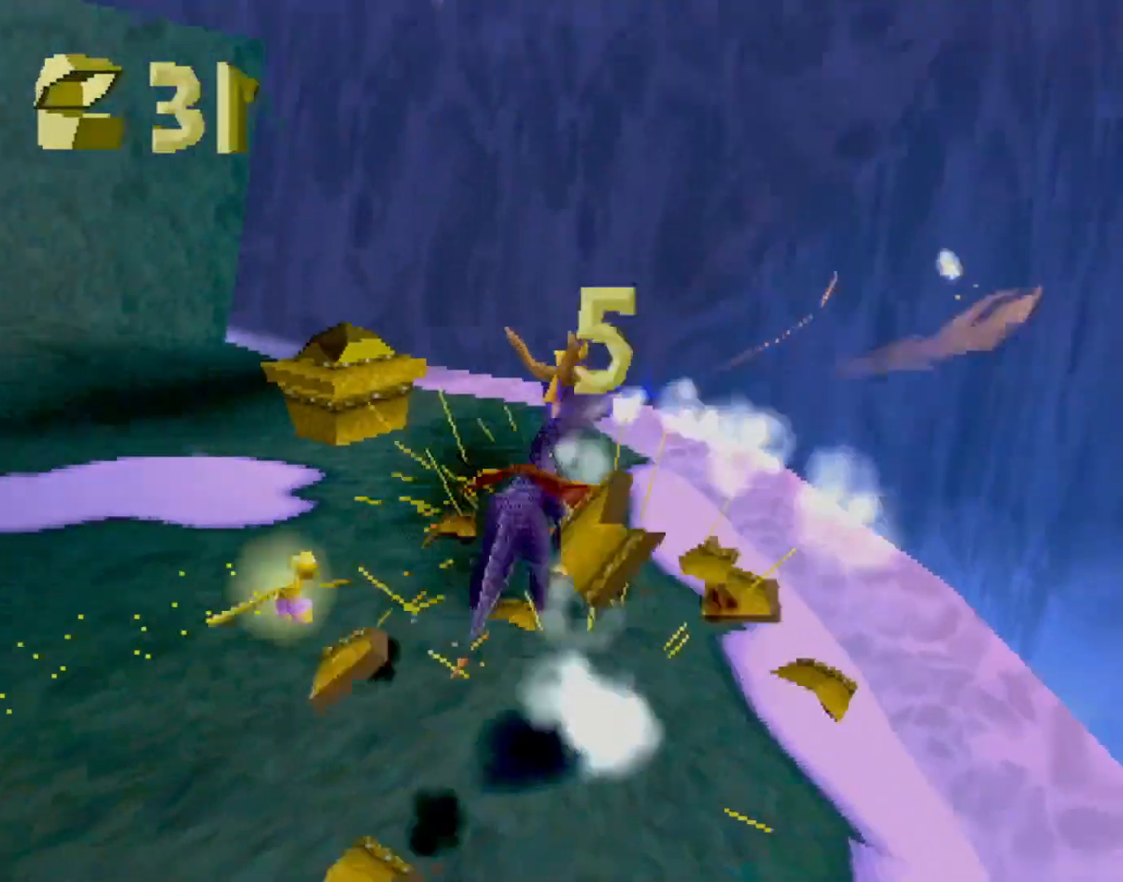
{"buttons": ["CROSS", "CIRCLE", "R2"], "left_stick": "up-left", "events": [[50, "SQUARE", "down"], [200, "left_stick", "up"], [400, "SQUARE", "up"], [434, "left_stick", "up-left"], [450, "CROSS", "down"], [484, "R2", "down"], [500, "CIRCLE", "down"]]}
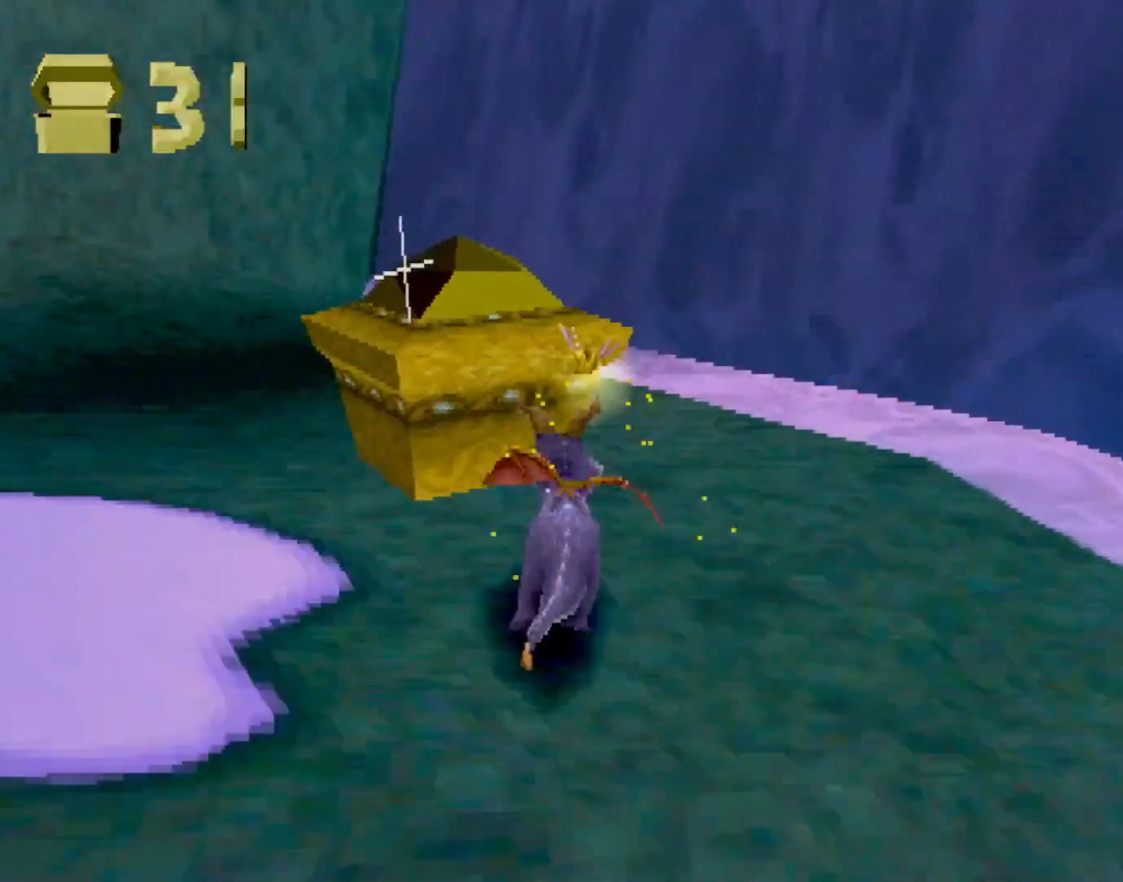
{"buttons": ["R2"], "left_stick": "up", "events": [[17, "CROSS", "up"], [51, "CIRCLE", "up"], [134, "left_stick", "up"]]}
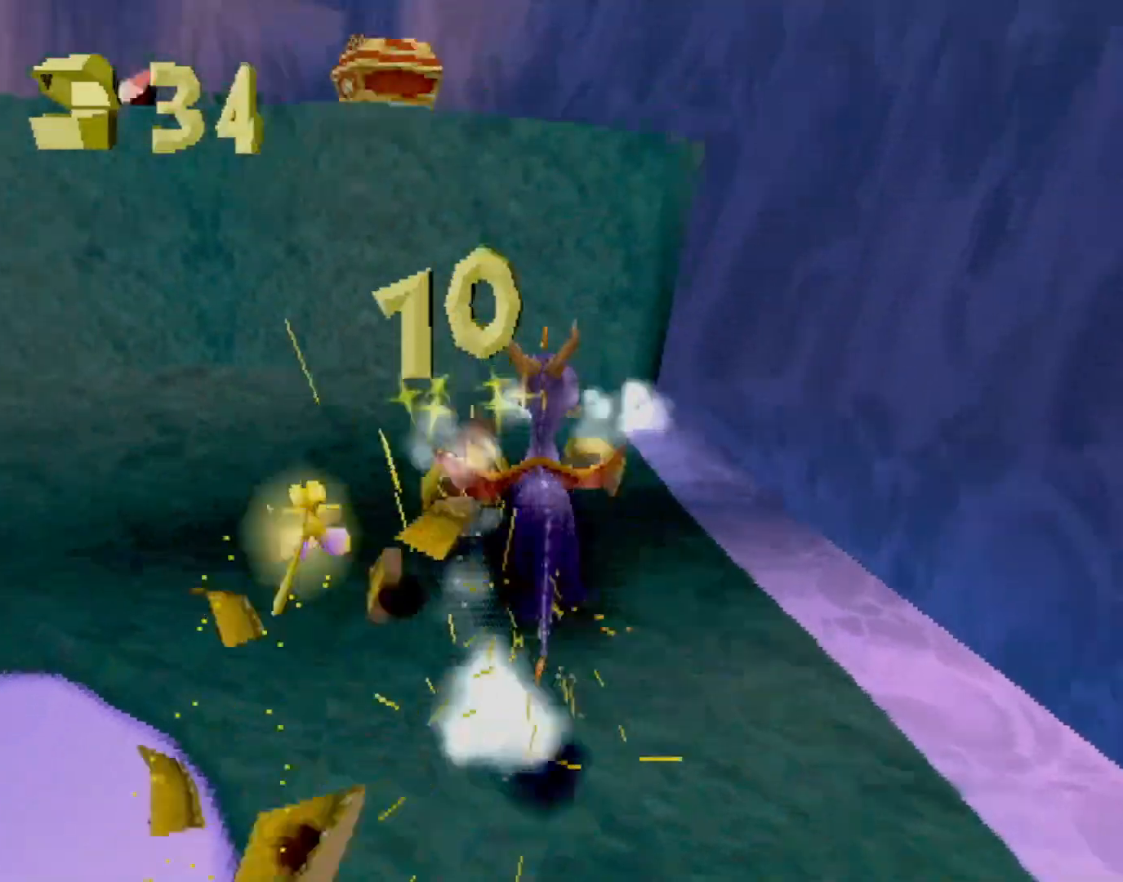
{"buttons": ["SQUARE"], "left_stick": "center", "events": [[200, "R2", "up"], [234, "SQUARE", "down"], [367, "left_stick", "center"]]}
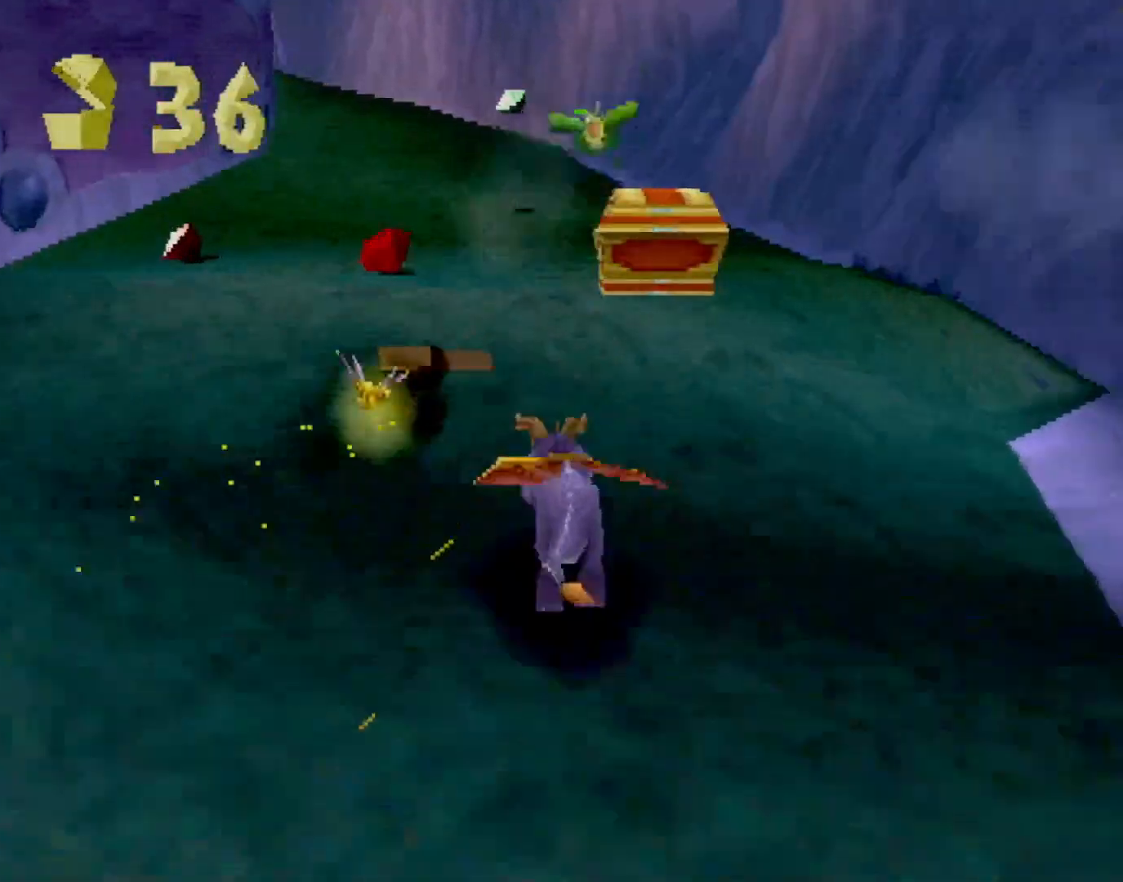
{"buttons": ["SQUARE", "R2"], "left_stick": "center", "events": [[267, "left_stick", "right"], [418, "left_stick", "center"], [451, "R2", "down"]]}
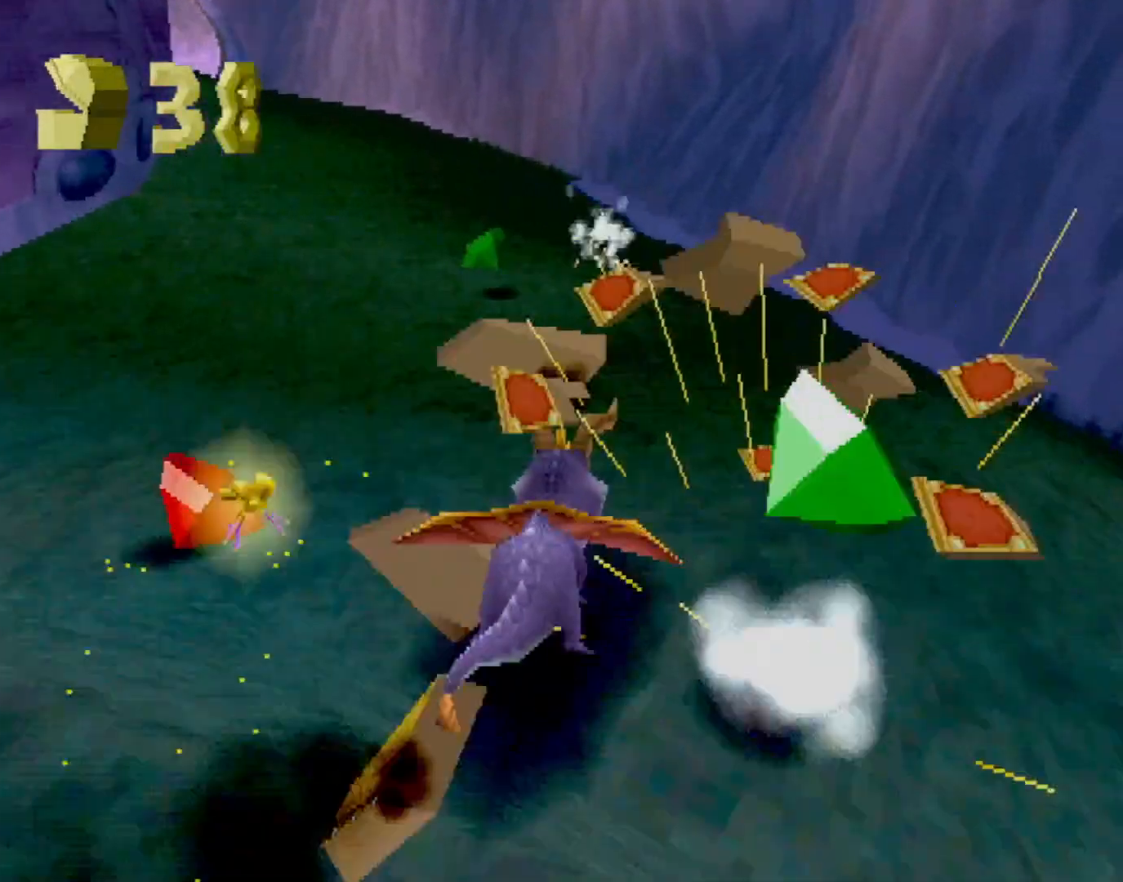
{"buttons": ["R2"], "left_stick": "down-left", "events": [[50, "left_stick", "left"], [350, "SQUARE", "up"], [434, "CROSS", "down"], [484, "CROSS", "up"], [484, "left_stick", "down-left"]]}
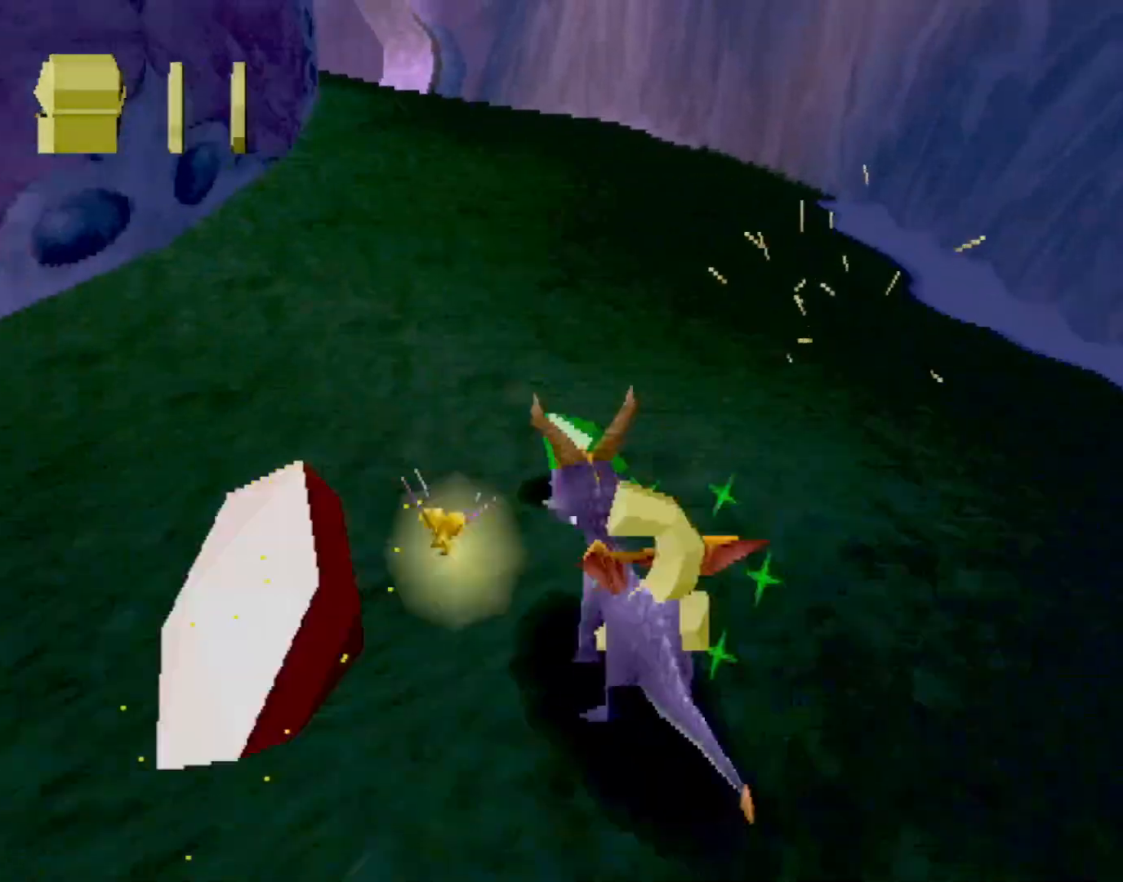
{"buttons": ["SQUARE"], "left_stick": "right", "events": [[101, "R2", "up"], [167, "SQUARE", "down"], [334, "left_stick", "center"], [418, "left_stick", "right"]]}
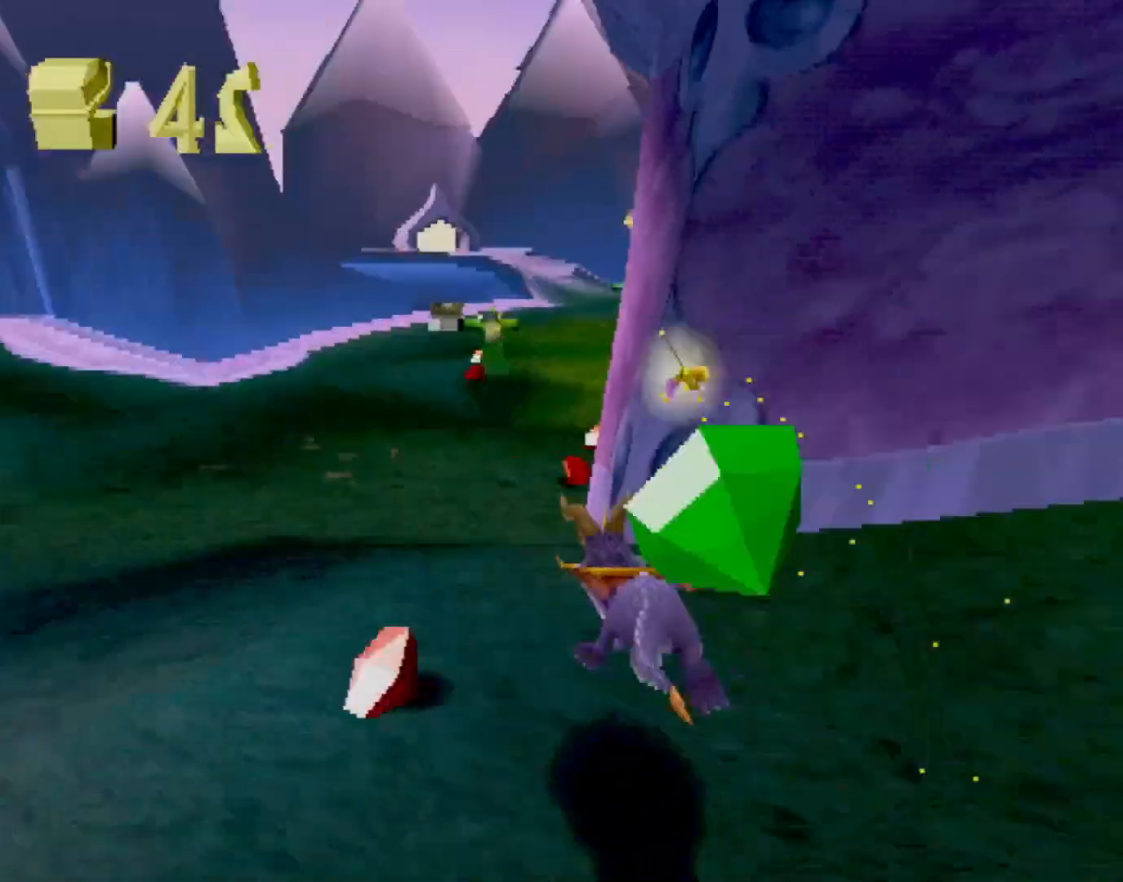
{"buttons": ["SQUARE"], "left_stick": "center", "events": [[17, "left_stick", "center"], [300, "left_stick", "up-left"], [384, "left_stick", "center"]]}
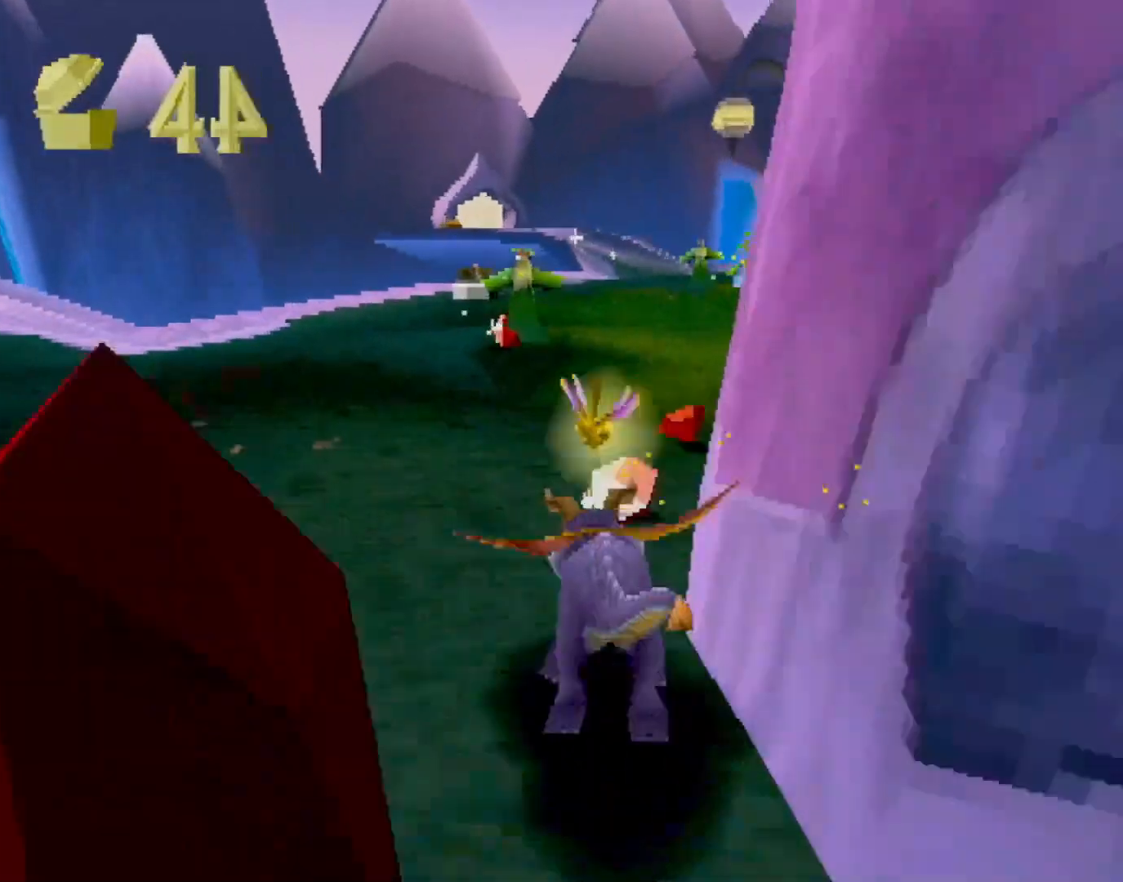
{"buttons": ["SQUARE"], "left_stick": "center", "events": [[267, "left_stick", "up-left"], [334, "left_stick", "center"]]}
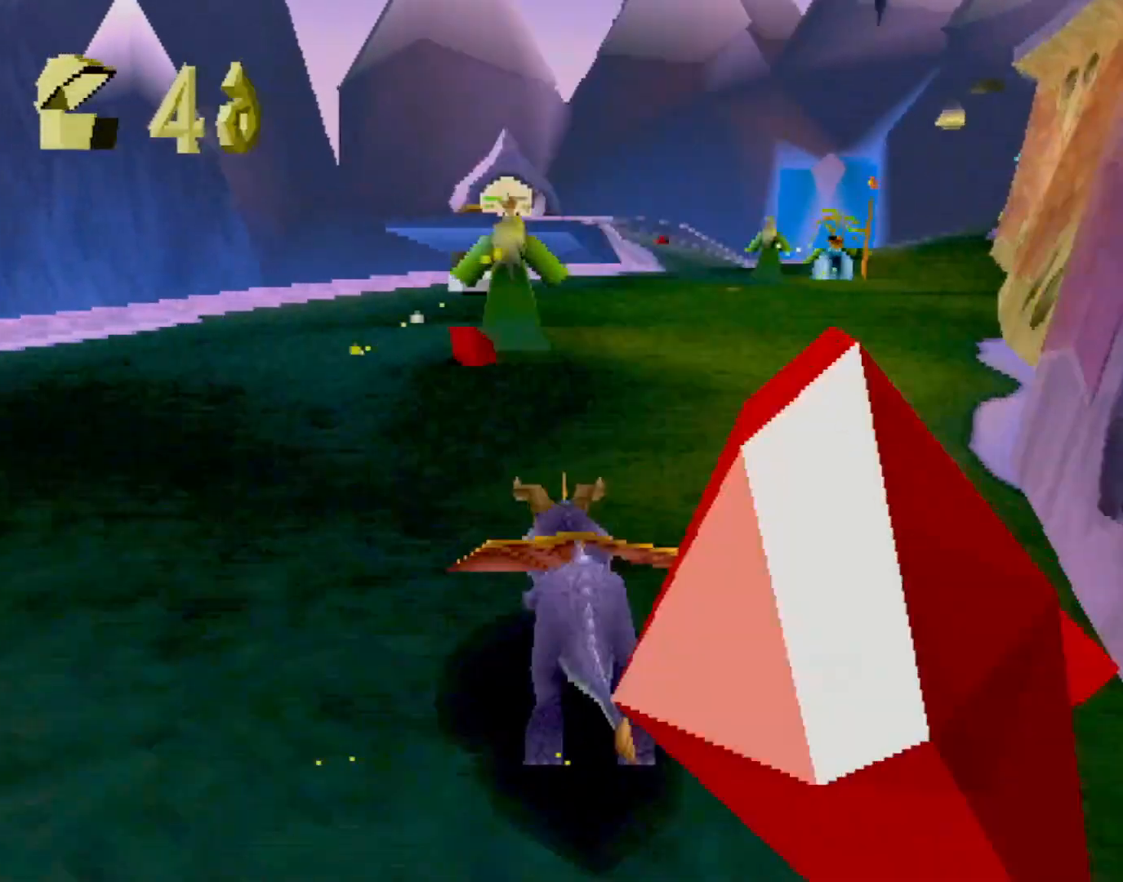
{"buttons": ["SQUARE"], "left_stick": "center", "events": [[83, "left_stick", "left"], [150, "left_stick", "center"], [317, "left_stick", "right"], [467, "left_stick", "center"]]}
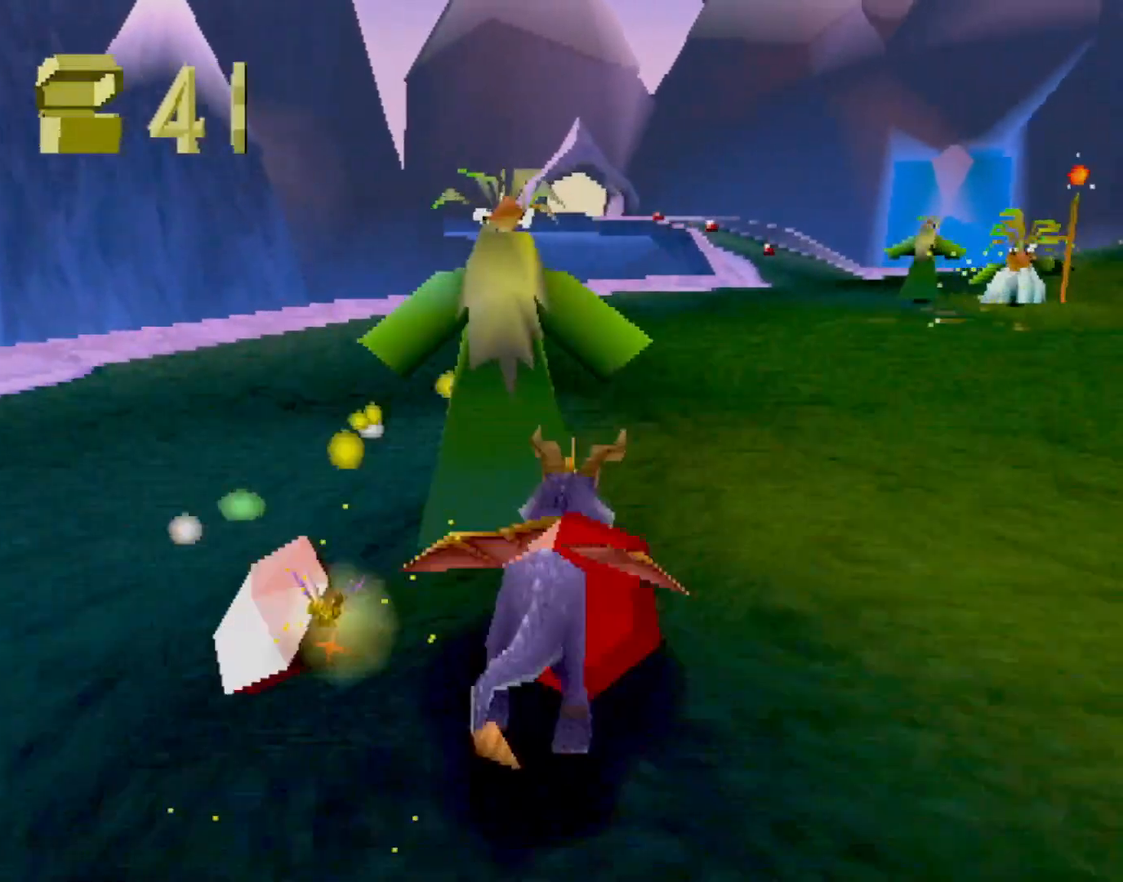
{"buttons": ["SQUARE"], "left_stick": "center", "events": []}
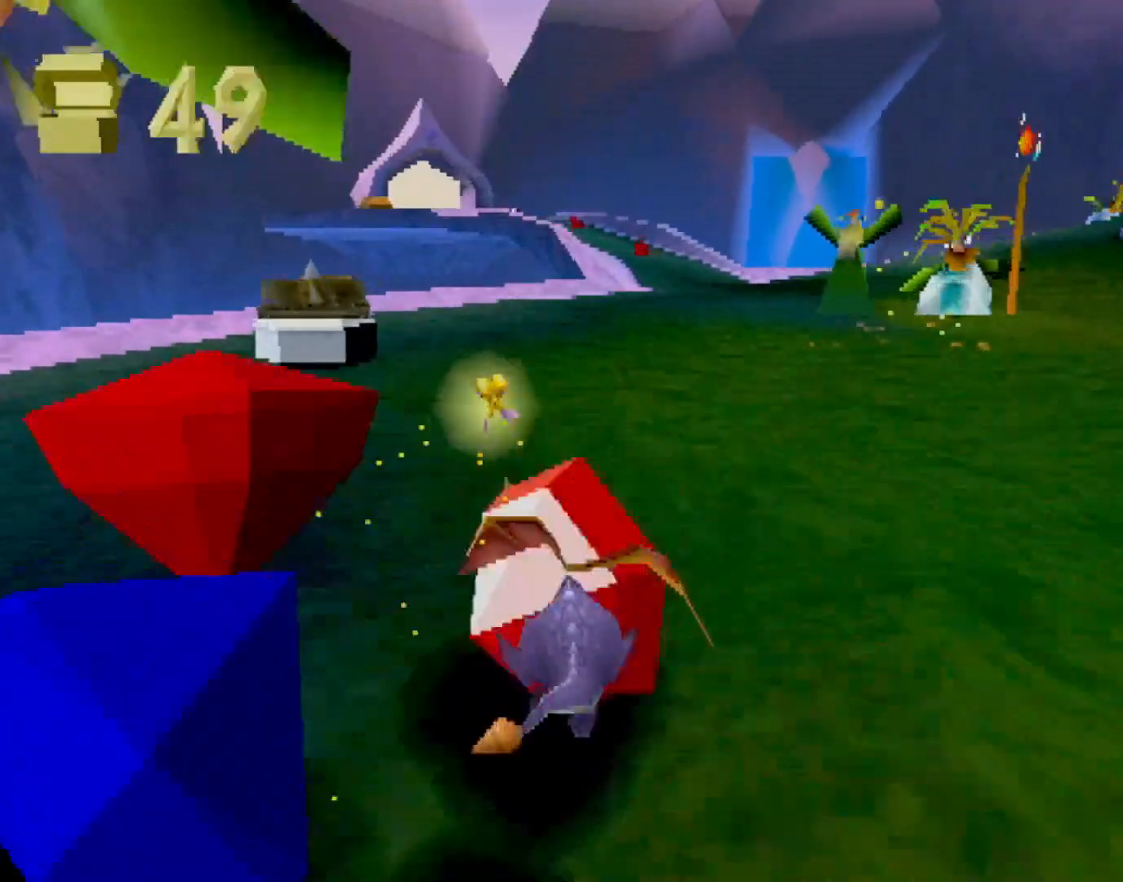
{"buttons": ["SQUARE"], "left_stick": "center", "events": [[33, "left_stick", "right"], [83, "left_stick", "center"], [434, "left_stick", "up-left"], [484, "left_stick", "center"]]}
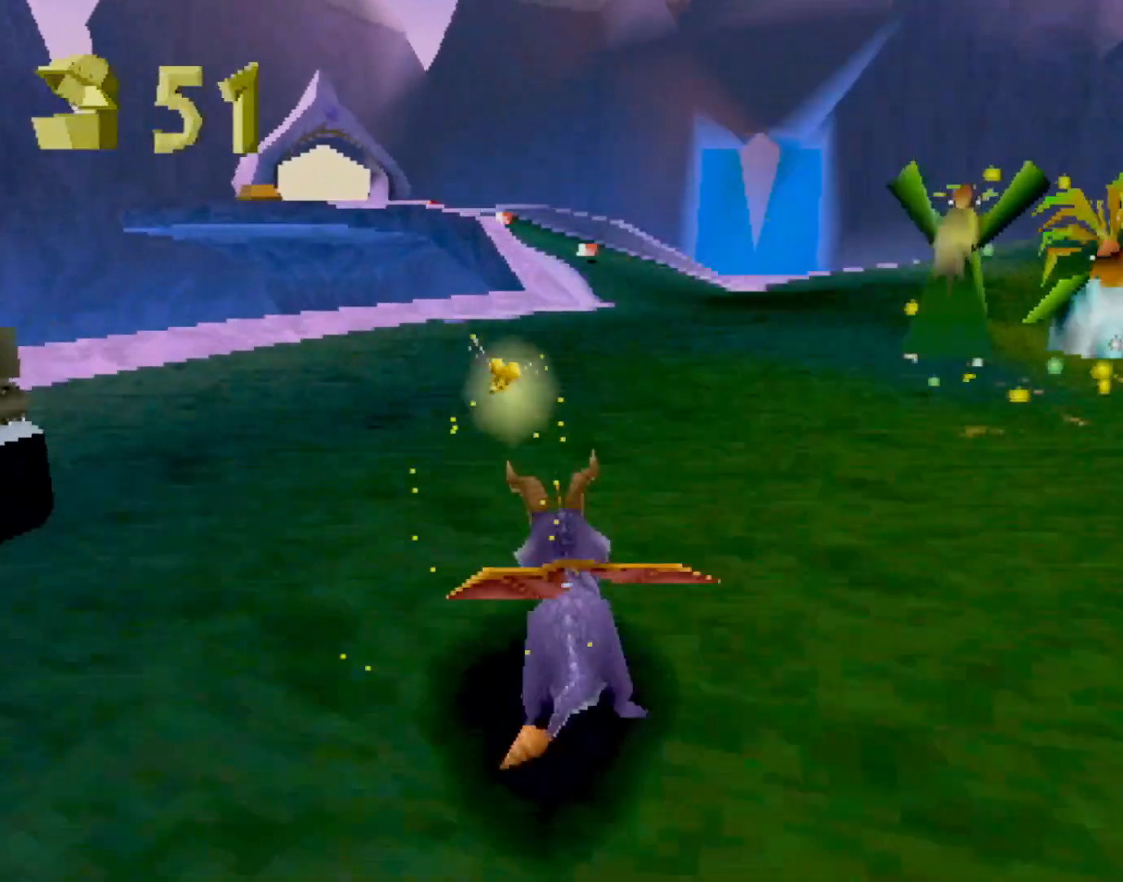
{"buttons": ["SQUARE"], "left_stick": "center", "events": [[434, "left_stick", "up-left"], [484, "left_stick", "center"]]}
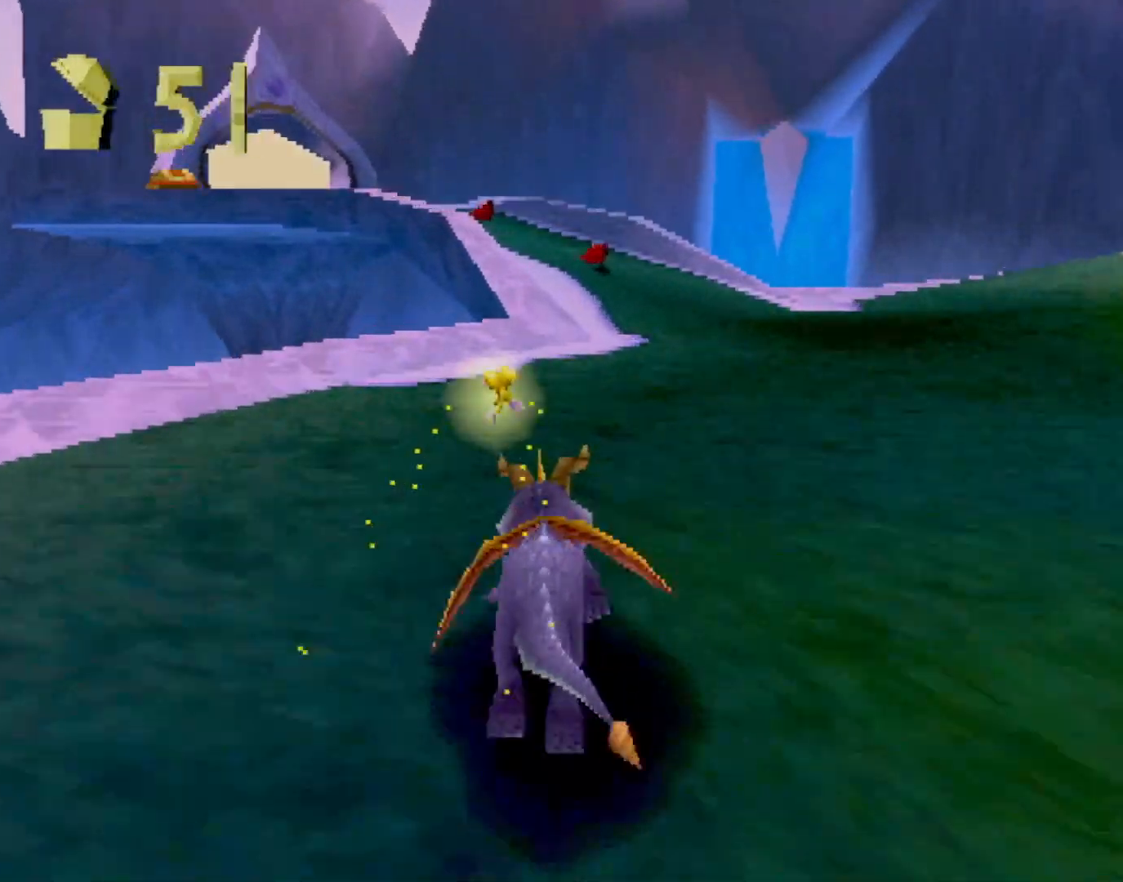
{"buttons": ["CROSS", "SQUARE"], "left_stick": "up-left", "events": [[450, "CROSS", "down"], [500, "left_stick", "up-left"]]}
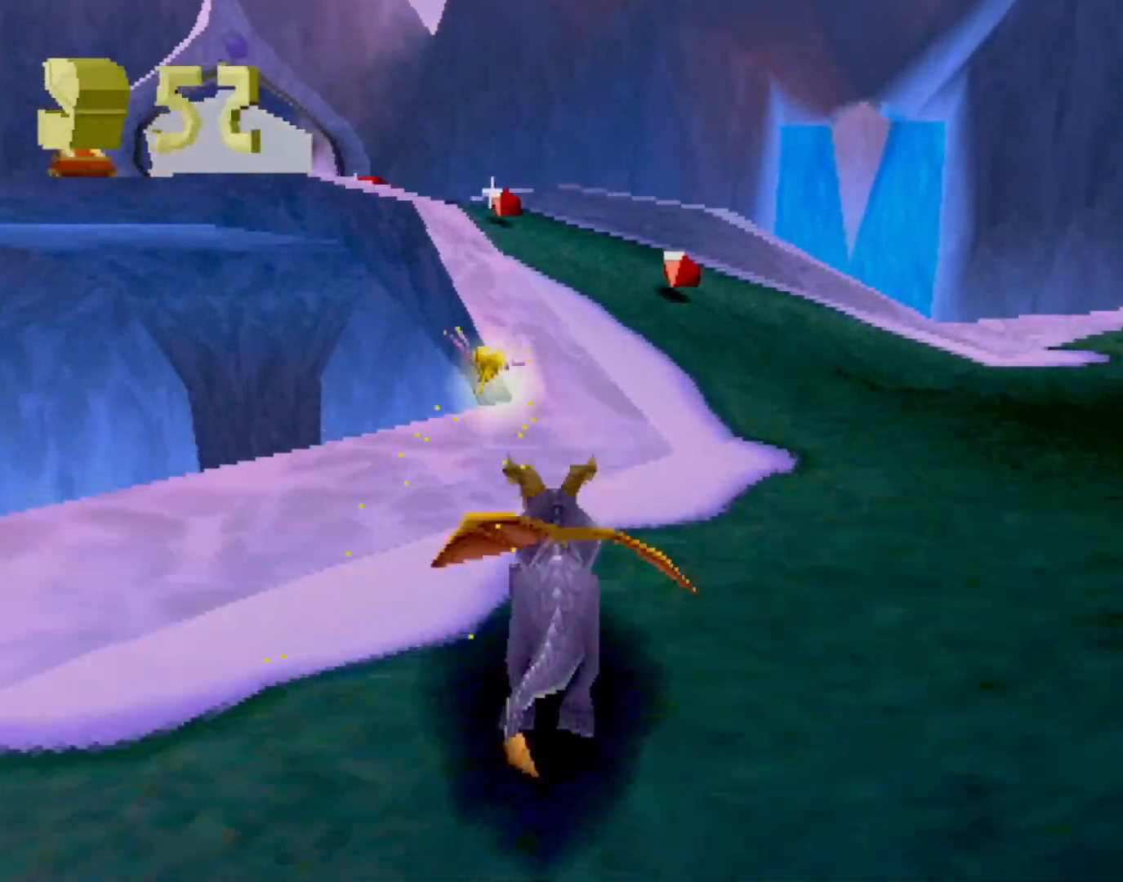
{"buttons": ["CROSS", "SQUARE"], "left_stick": "left", "events": [[84, "left_stick", "center"], [251, "left_stick", "left"]]}
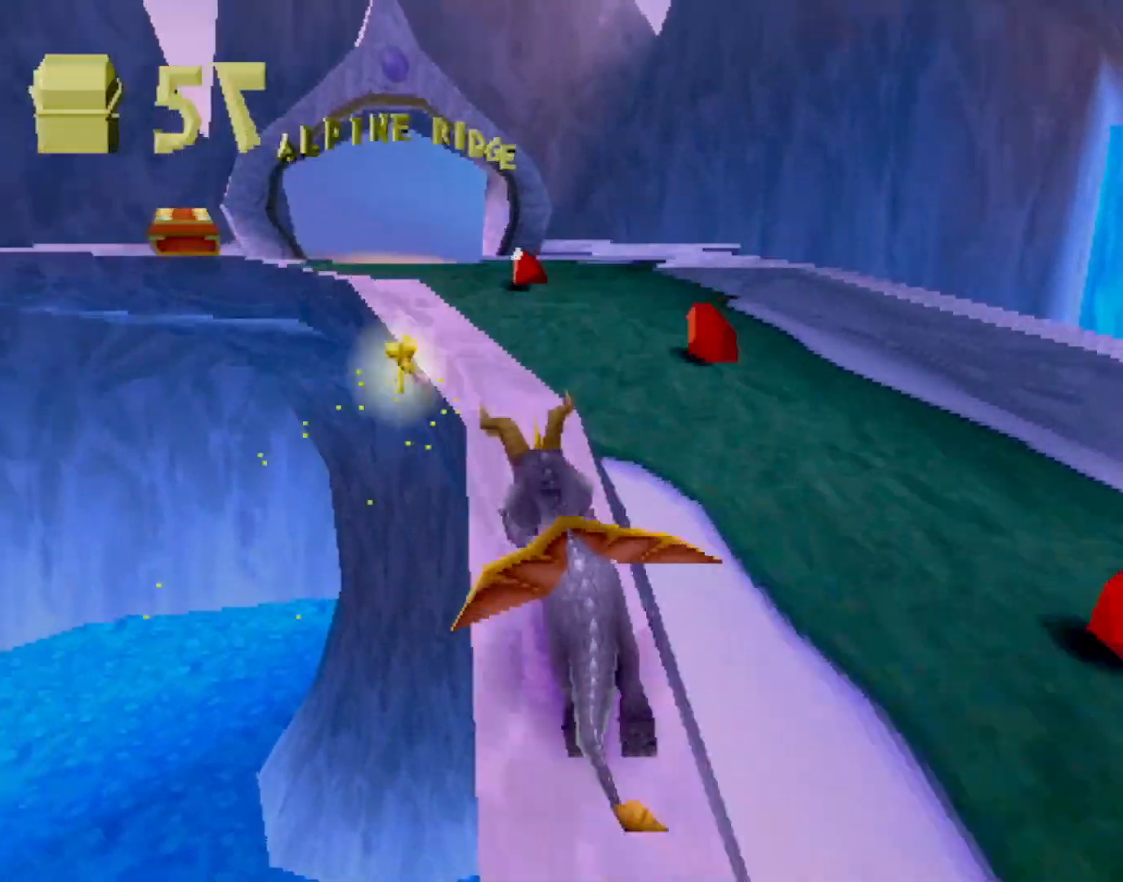
{"buttons": ["CROSS", "SQUARE"], "left_stick": "left", "events": [[33, "left_stick", "center"], [334, "CROSS", "up"], [467, "CROSS", "down"], [467, "left_stick", "left"]]}
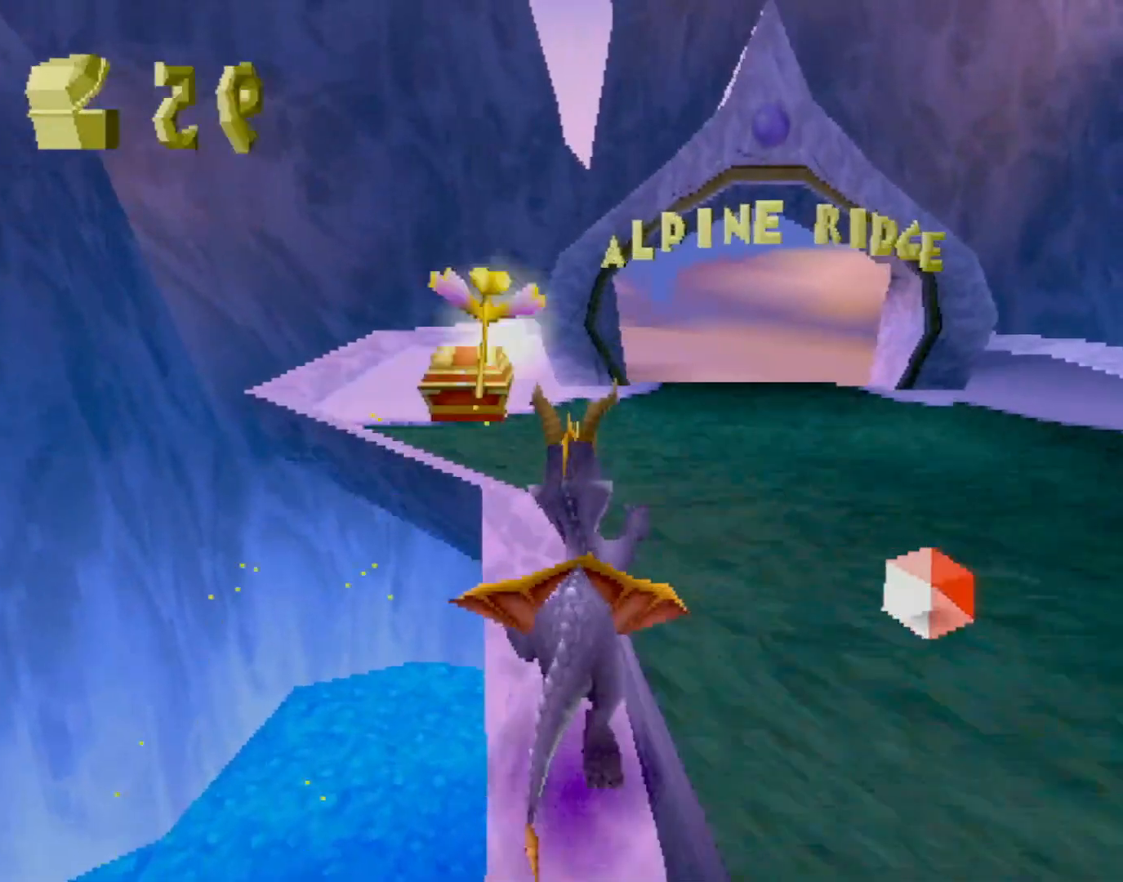
{"buttons": ["SQUARE"], "left_stick": "right", "events": [[84, "CROSS", "up"], [84, "left_stick", "center"], [284, "left_stick", "right"]]}
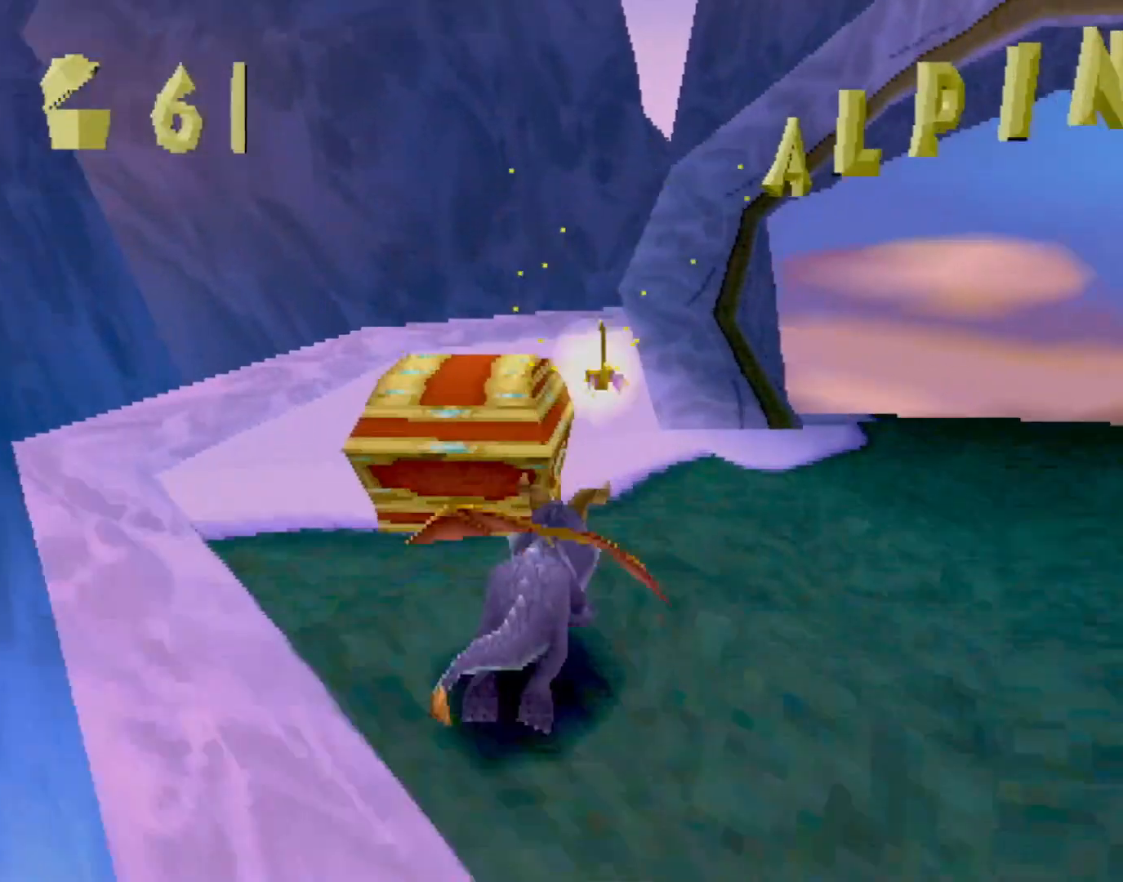
{"buttons": [], "left_stick": "center", "events": [[17, "CROSS", "down"], [200, "CROSS", "up"], [267, "left_stick", "center"], [417, "SQUARE", "up"]]}
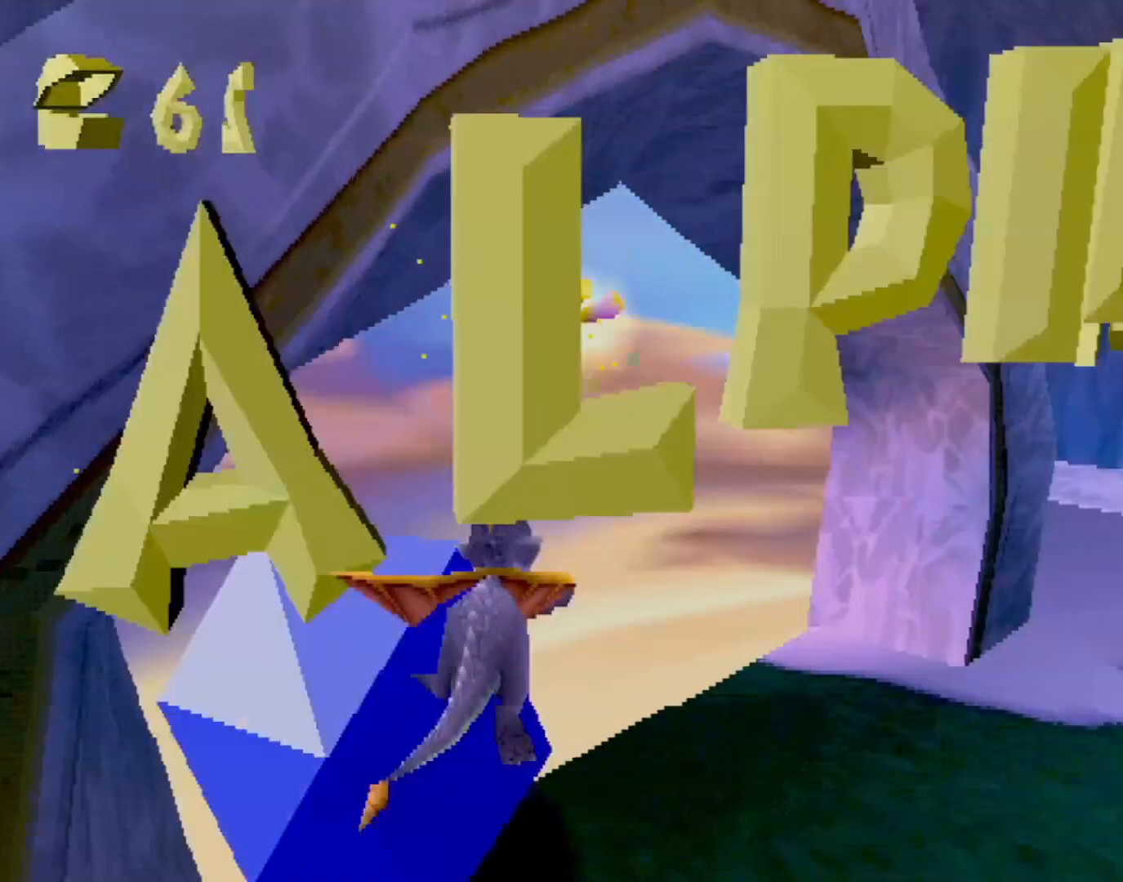
{"buttons": [], "left_stick": "center", "events": [[17, "CROSS", "down"], [101, "CROSS", "up"], [284, "CROSS", "down"], [351, "CROSS", "up"]]}
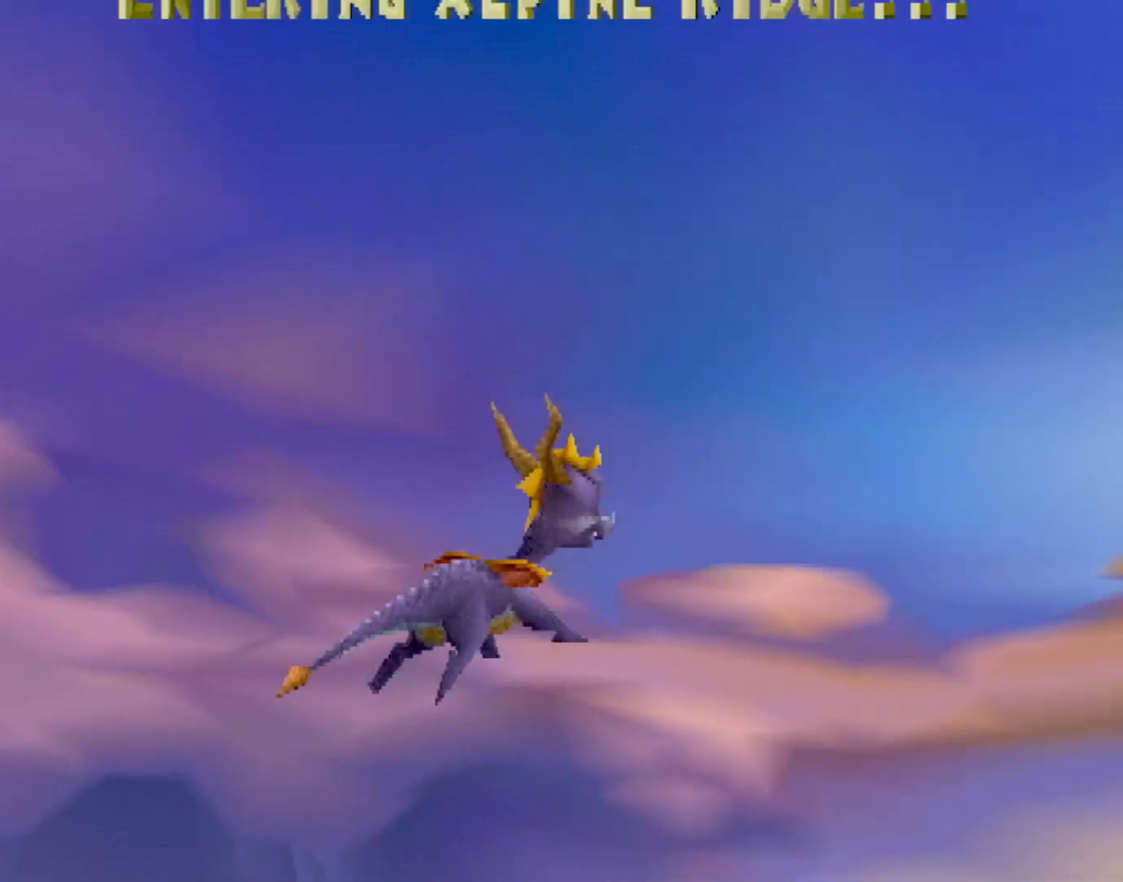
{"buttons": [], "left_stick": "center", "events": [[317, "left_stick", "up-right"], [434, "left_stick", "center"]]}